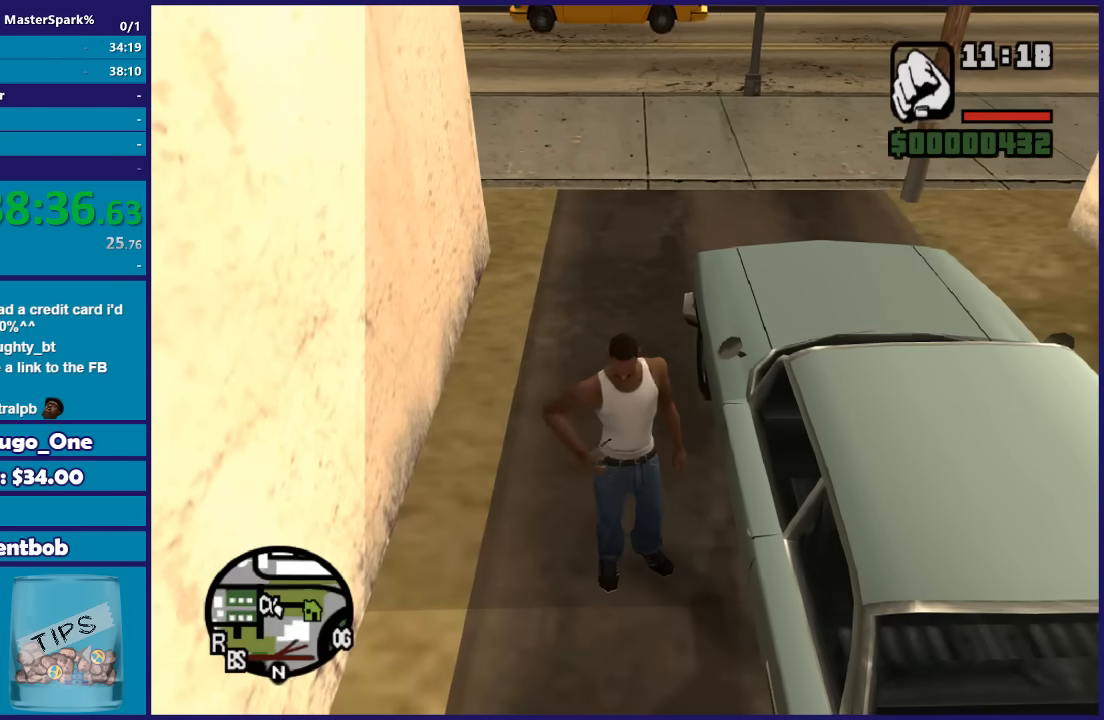
Gameplay with a controller (Xbox layout); each line is a JSON object with the inputs held at the frame after it. "button_events" lists button changes between this image and that frame as [ms after this image, input, new state], when the widget could be followed in between (sticks are given only as held states). This document gives stick clicks only as held states, not as events.
{"buttons": [], "left_stick": "center", "right_stick": "center", "button_events": [[33, "Y", "up"], [100, "Y", "down"], [233, "Y", "up"], [333, "Y", "down"], [467, "Y", "up"]]}
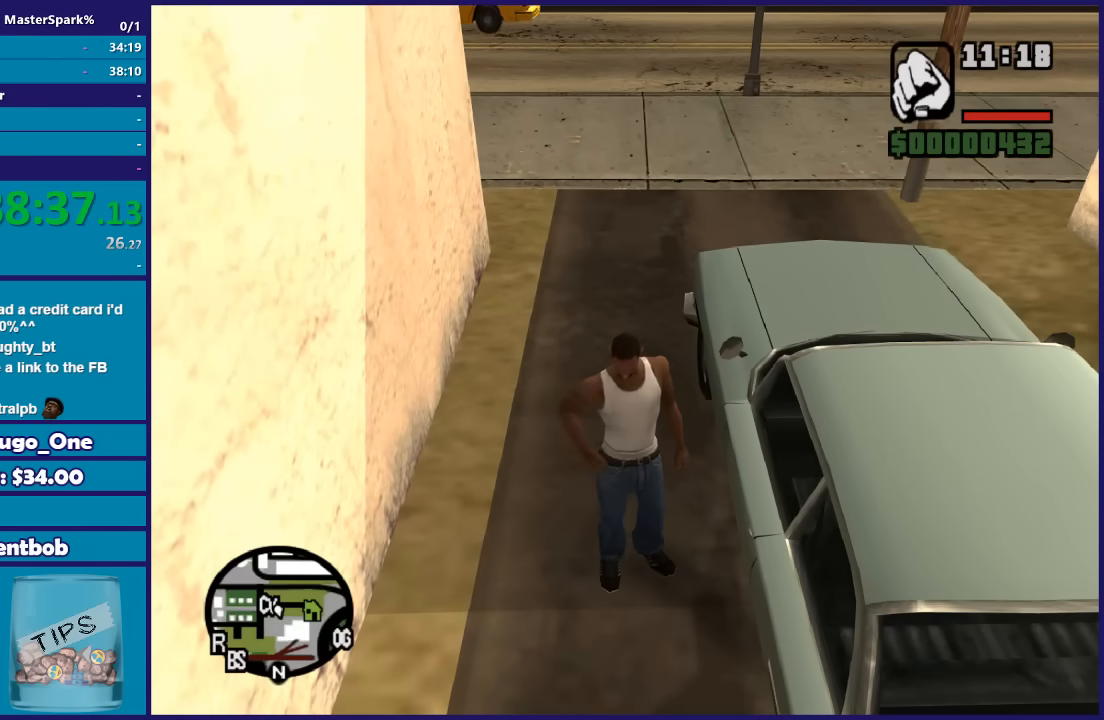
{"buttons": ["Y"], "left_stick": "center", "right_stick": "center", "button_events": [[34, "Y", "down"], [167, "Y", "up"], [267, "Y", "down"], [401, "Y", "up"], [467, "Y", "down"]]}
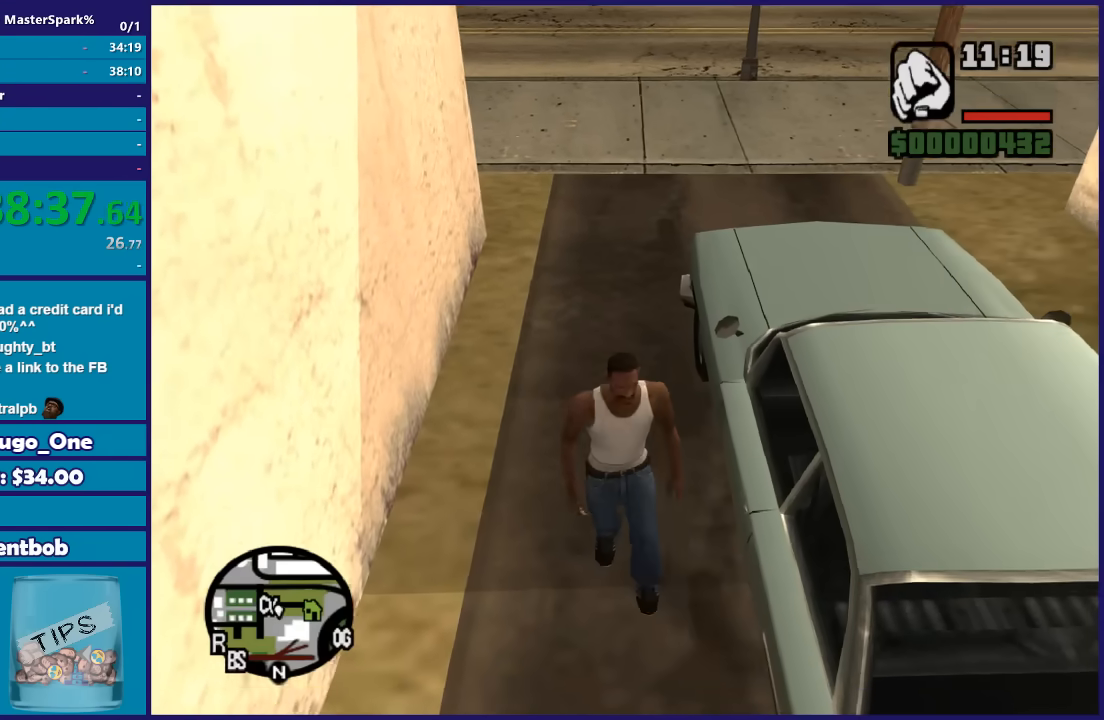
{"buttons": [], "left_stick": "center", "right_stick": "center", "button_events": [[100, "Y", "up"], [200, "Y", "down"], [300, "Y", "up"], [400, "Y", "down"], [500, "Y", "up"]]}
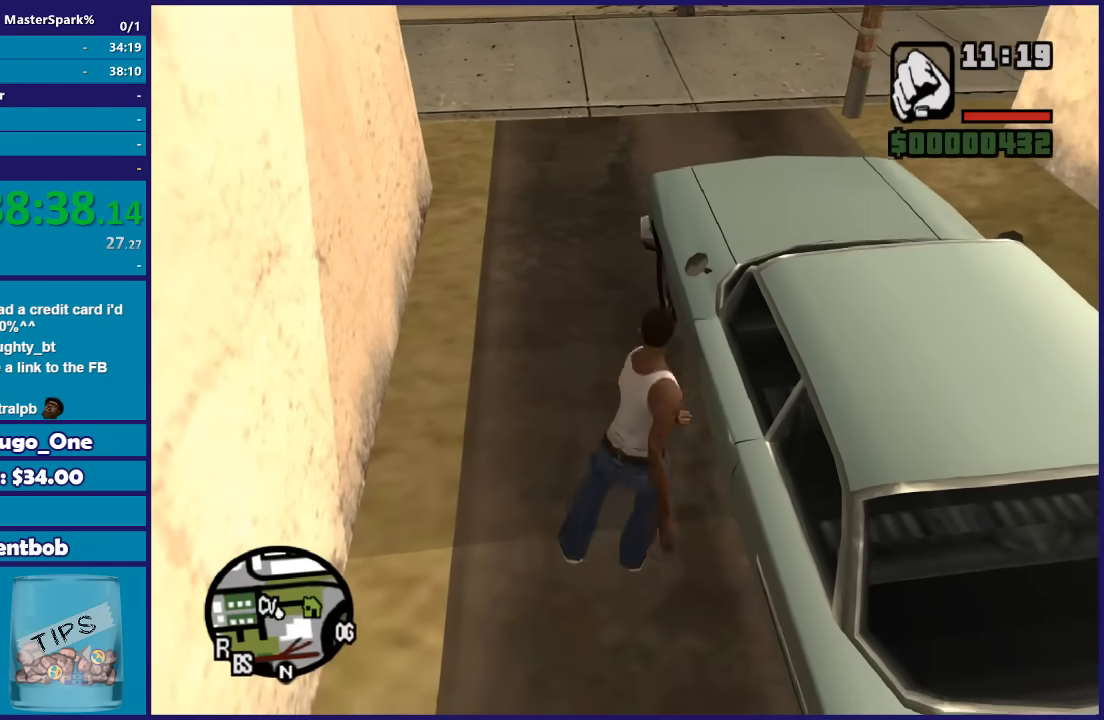
{"buttons": ["Y"], "left_stick": "center", "right_stick": "center", "button_events": [[67, "Y", "down"], [200, "Y", "up"], [300, "Y", "down"], [434, "Y", "up"], [501, "Y", "down"]]}
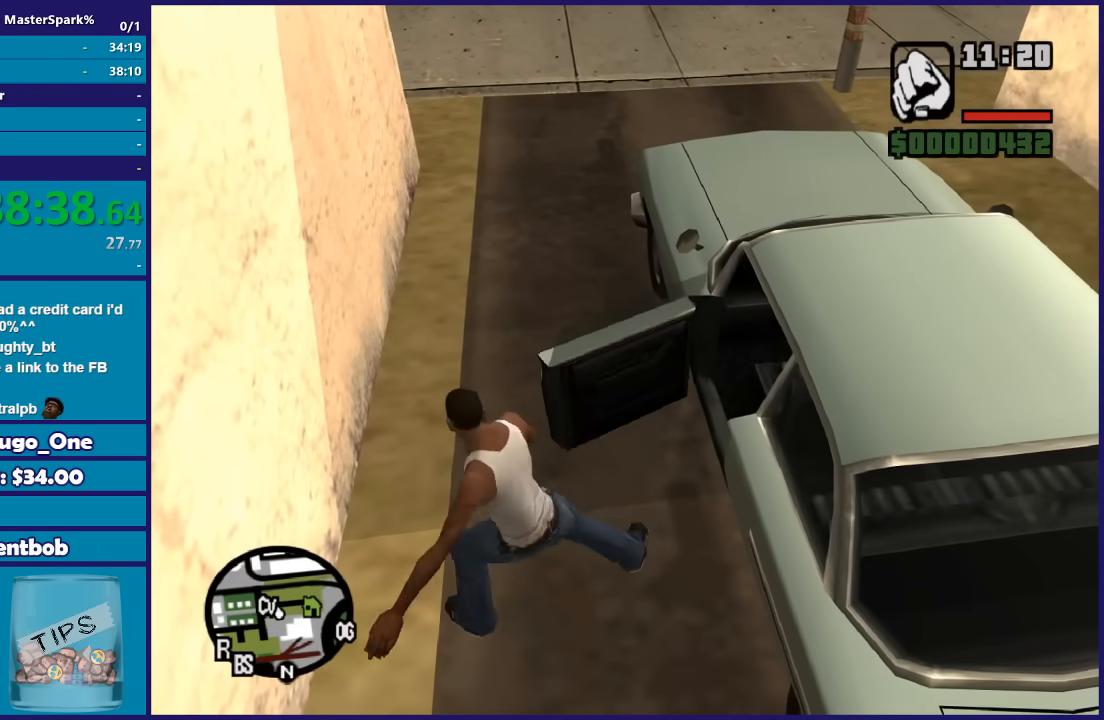
{"buttons": [], "left_stick": "center", "right_stick": "center", "button_events": [[133, "Y", "up"], [200, "Y", "down"], [300, "Y", "up"], [367, "Y", "down"], [500, "Y", "up"]]}
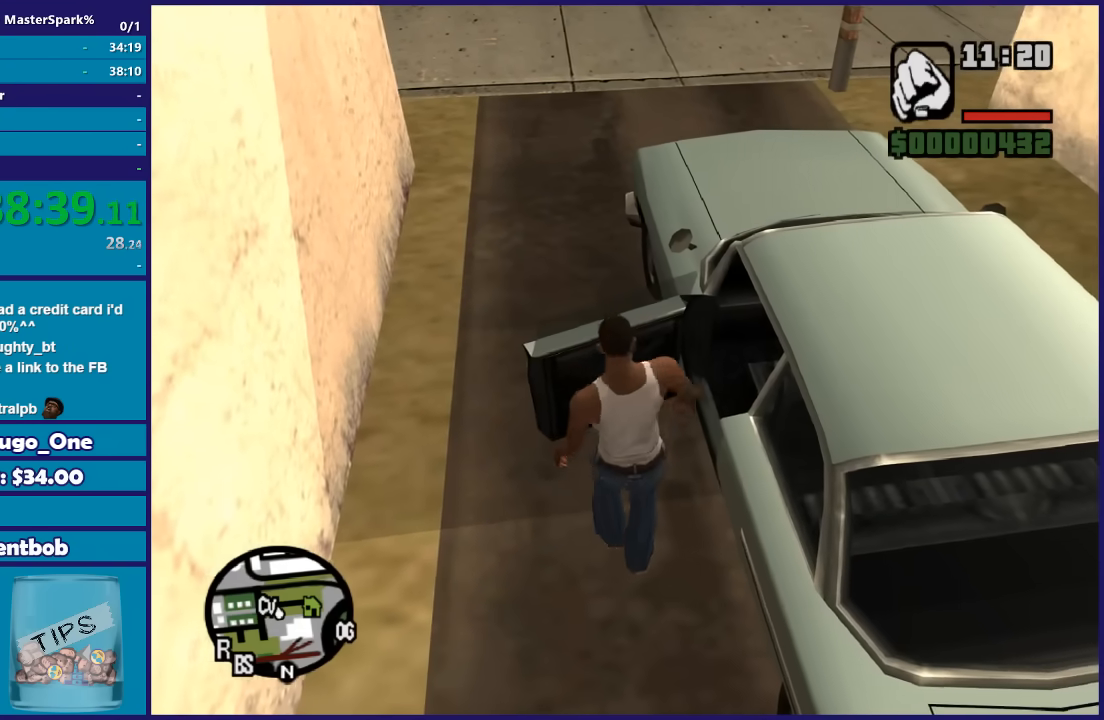
{"buttons": ["R2"], "left_stick": "center", "right_stick": "left", "button_events": [[267, "R2", "down"]]}
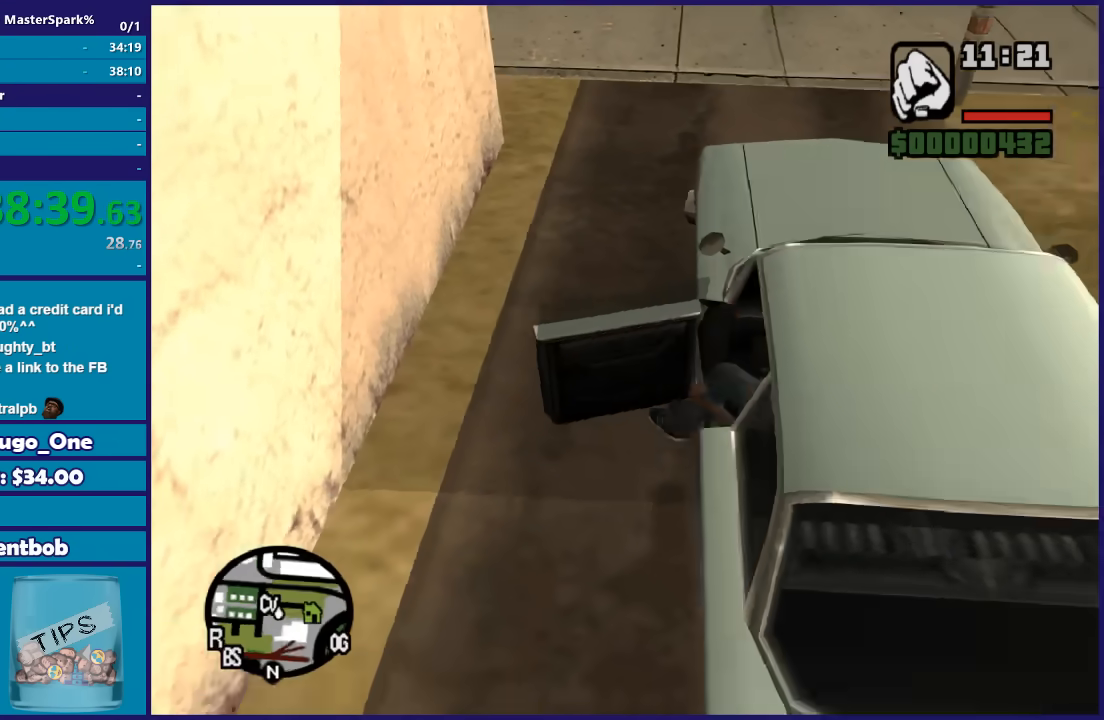
{"buttons": ["R2"], "left_stick": "center", "right_stick": "center", "button_events": []}
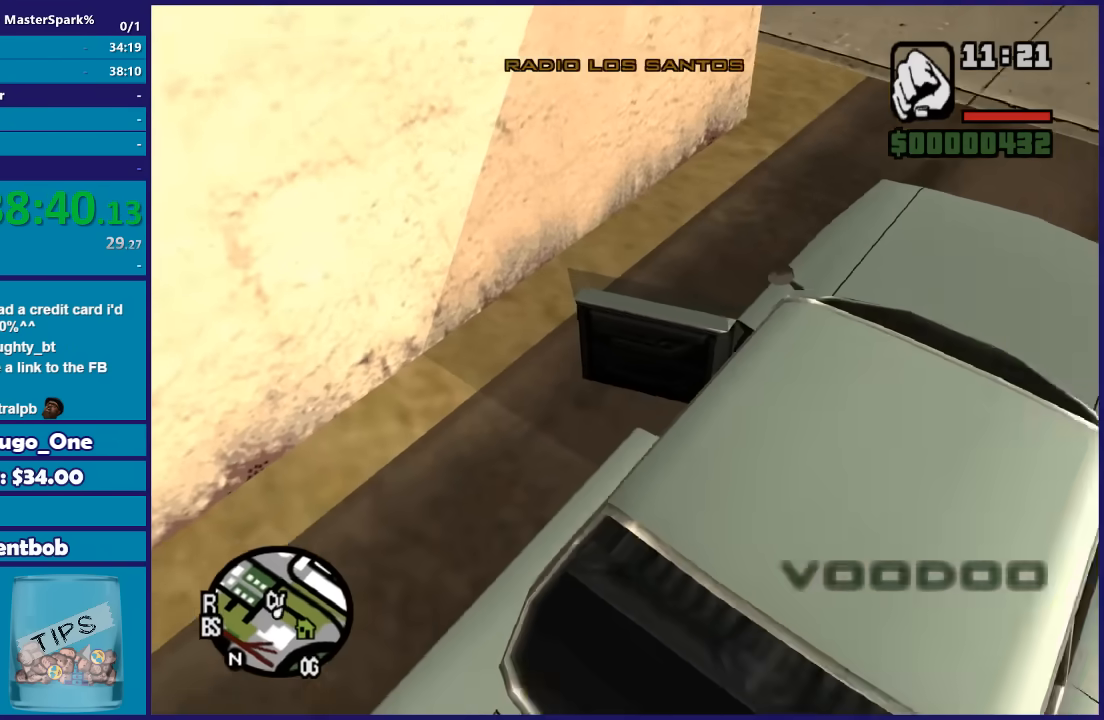
{"buttons": ["R2"], "left_stick": "center", "right_stick": "center", "button_events": []}
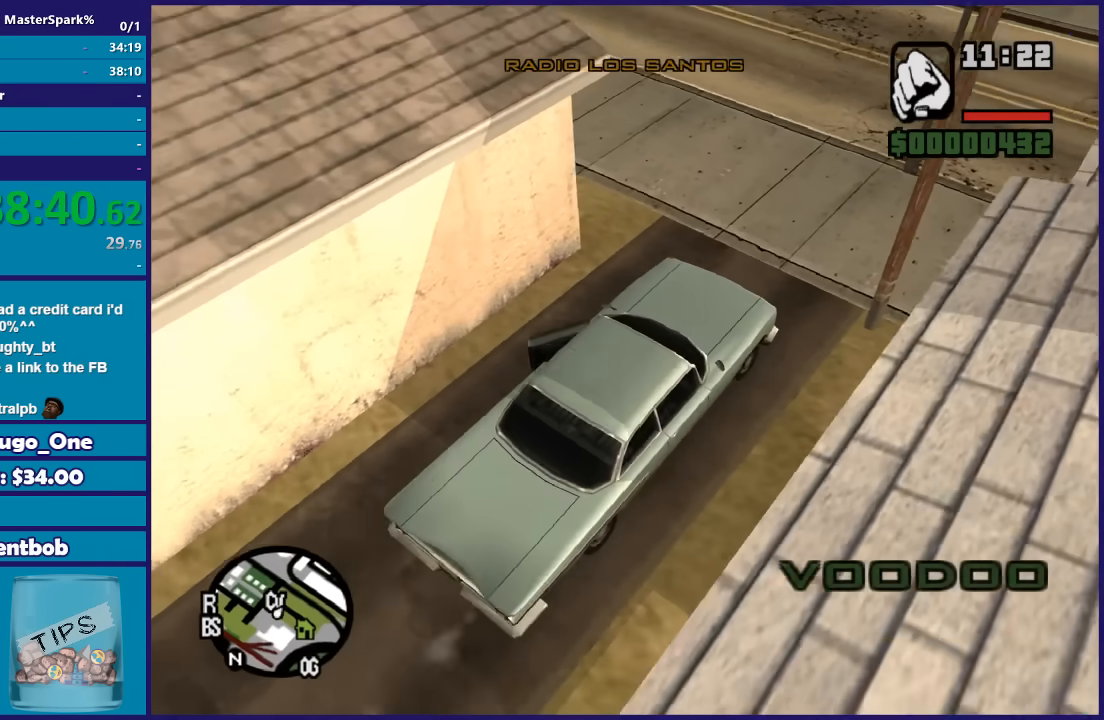
{"buttons": ["R2"], "left_stick": "left", "right_stick": "down-left", "button_events": []}
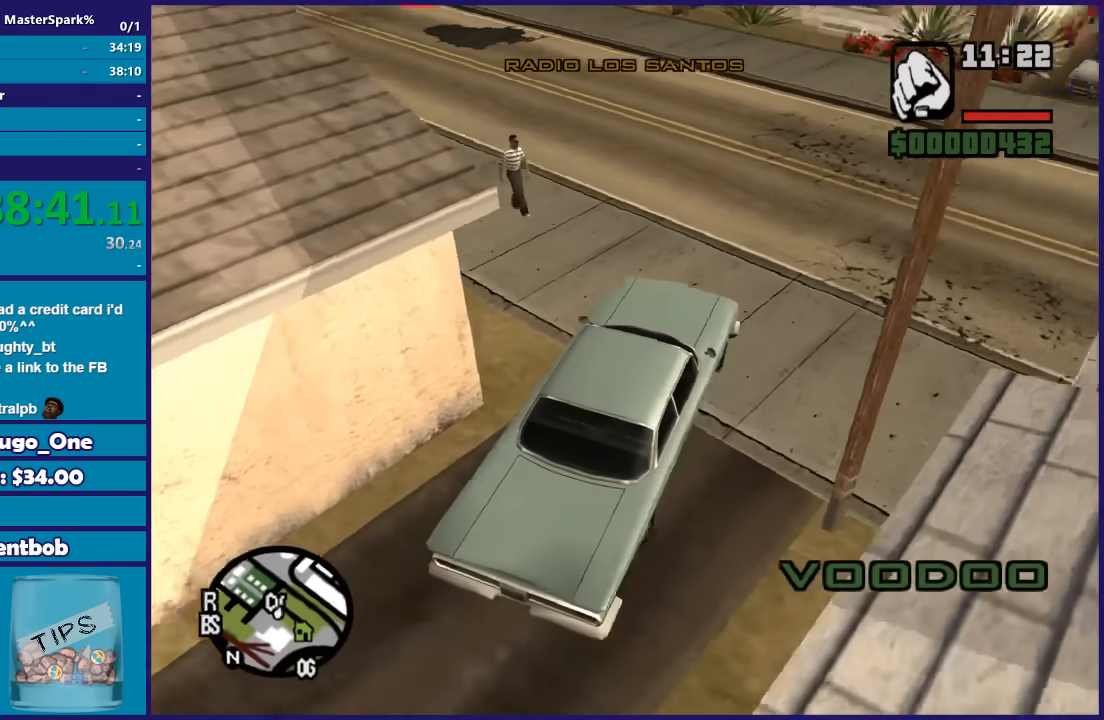
{"buttons": ["R2"], "left_stick": "left", "right_stick": "center", "button_events": []}
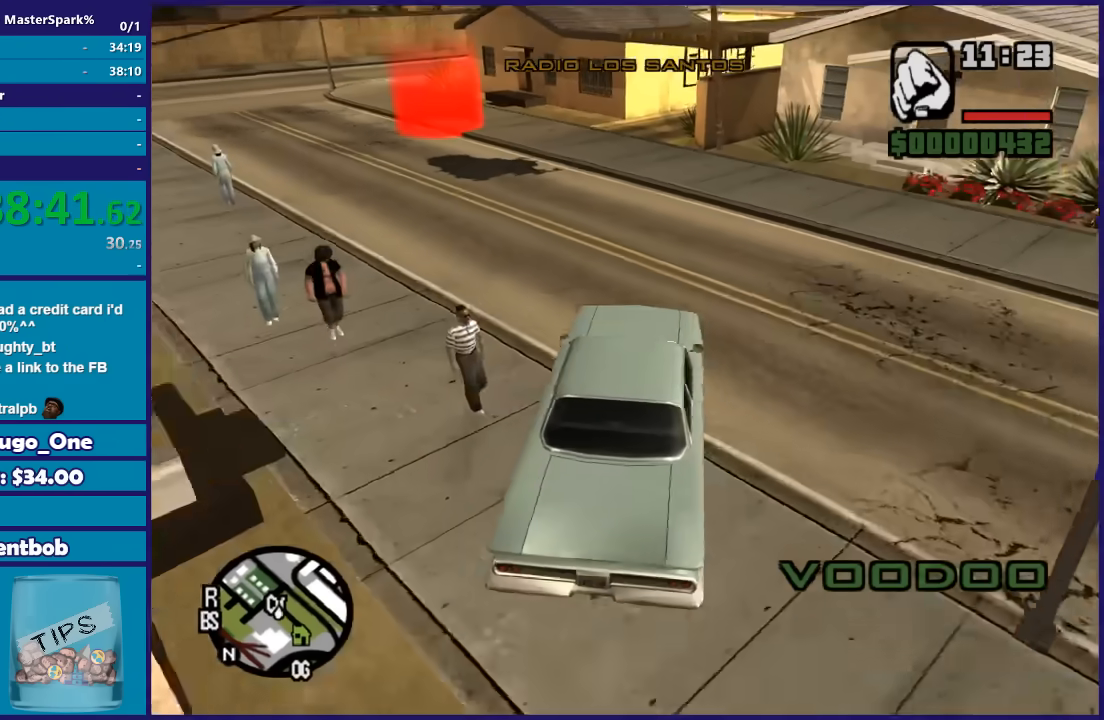
{"buttons": ["R2"], "left_stick": "left", "right_stick": "down-left", "button_events": []}
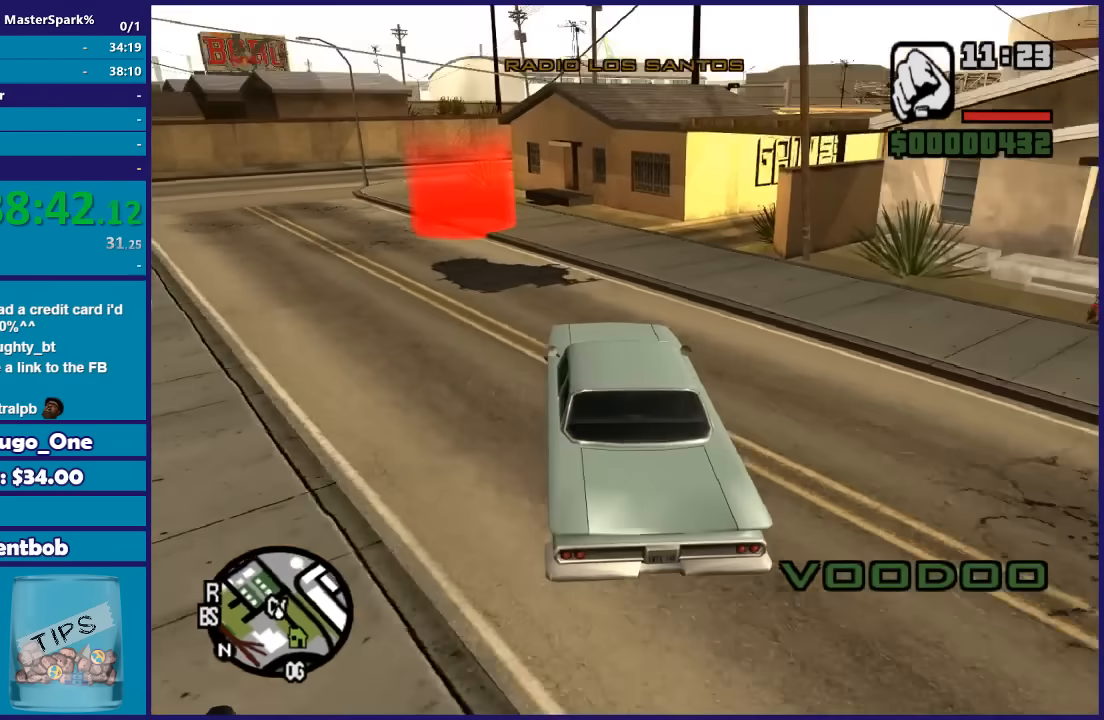
{"buttons": [], "left_stick": "left", "right_stick": "down-left", "button_events": [[467, "R2", "up"]]}
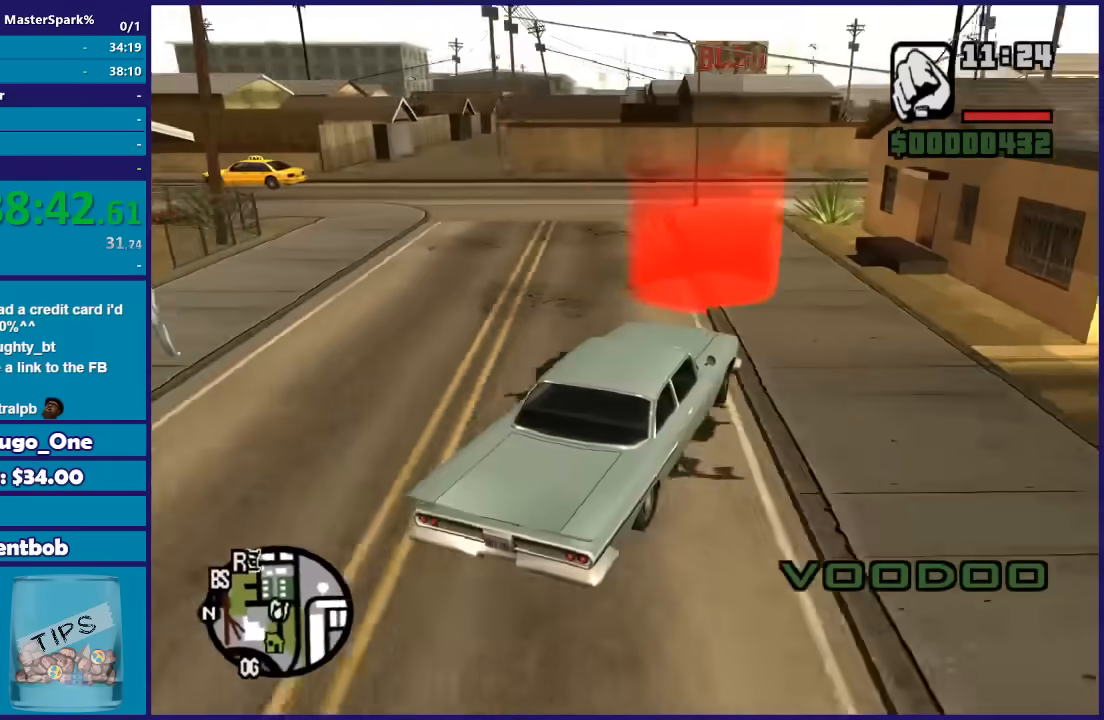
{"buttons": [], "left_stick": "center", "right_stick": "center", "button_events": []}
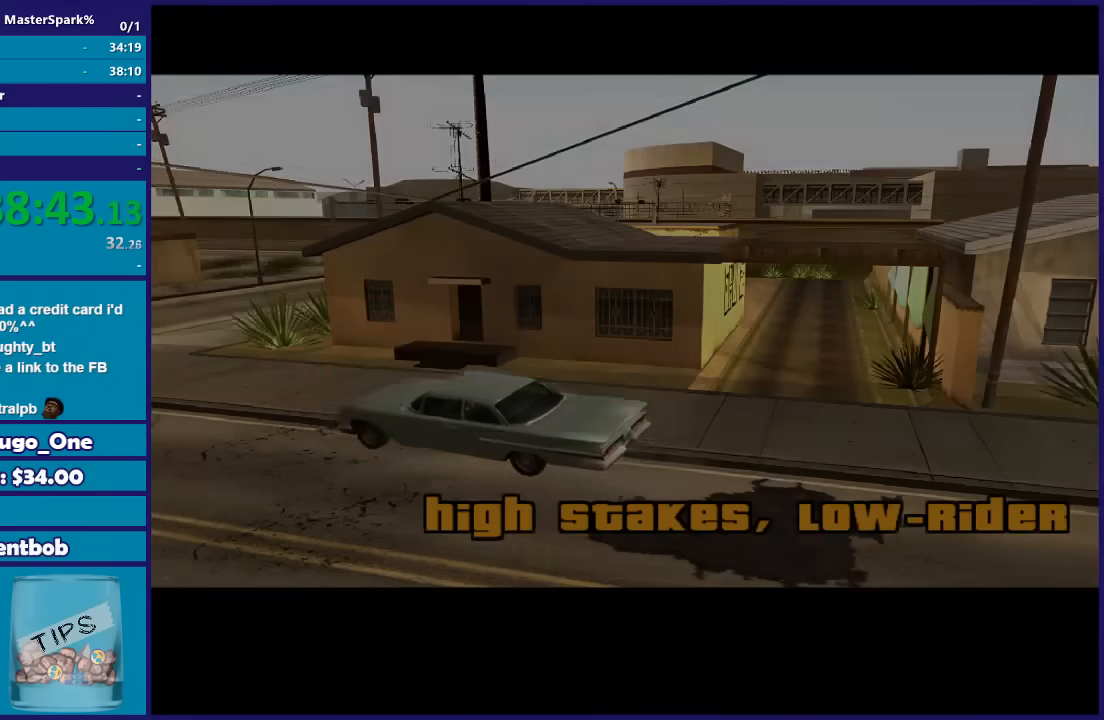
{"buttons": ["A"], "left_stick": "left", "right_stick": "center", "button_events": [[34, "A", "down"], [167, "A", "up"], [234, "A", "down"], [367, "A", "up"], [434, "A", "down"]]}
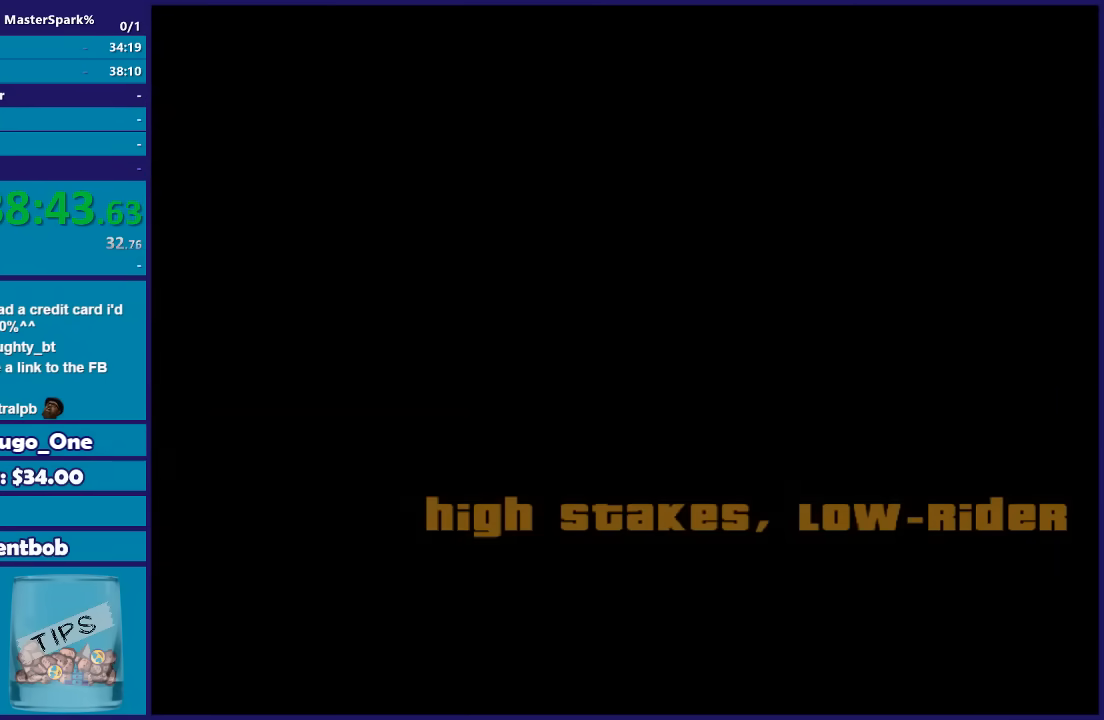
{"buttons": [], "left_stick": "center", "right_stick": "center", "button_events": [[66, "A", "up"], [133, "A", "down"], [267, "A", "up"], [333, "A", "down"], [433, "A", "up"]]}
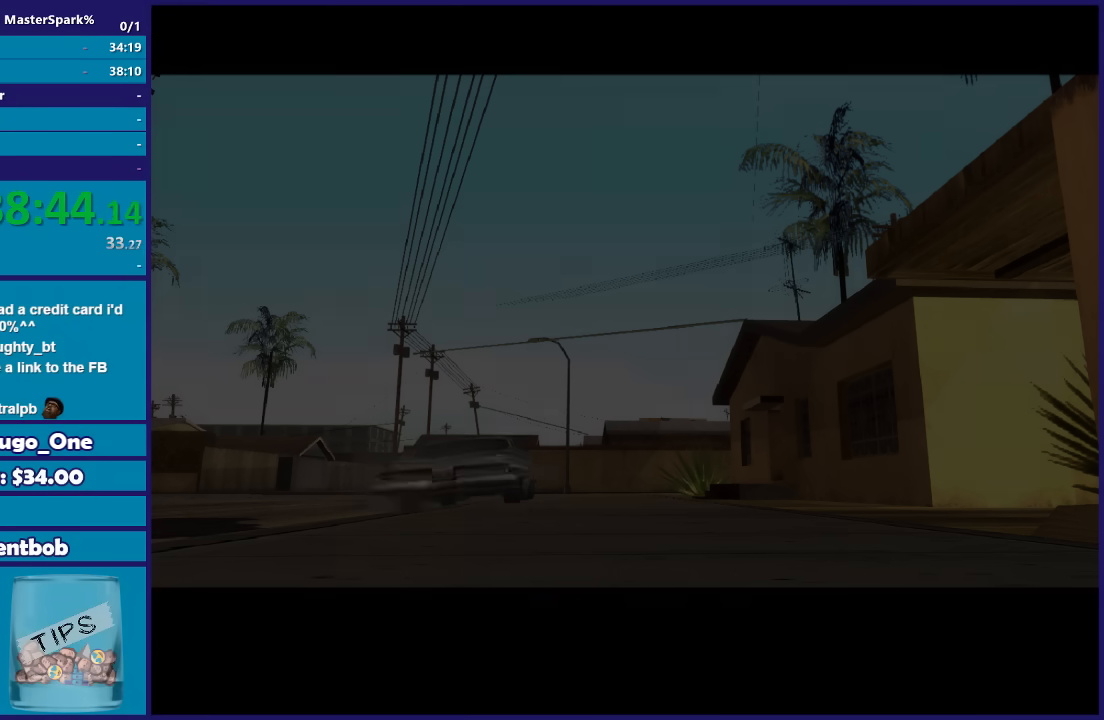
{"buttons": ["A"], "left_stick": "center", "right_stick": "center", "button_events": [[34, "A", "down"], [134, "A", "up"], [200, "A", "down"], [334, "A", "up"], [401, "A", "down"]]}
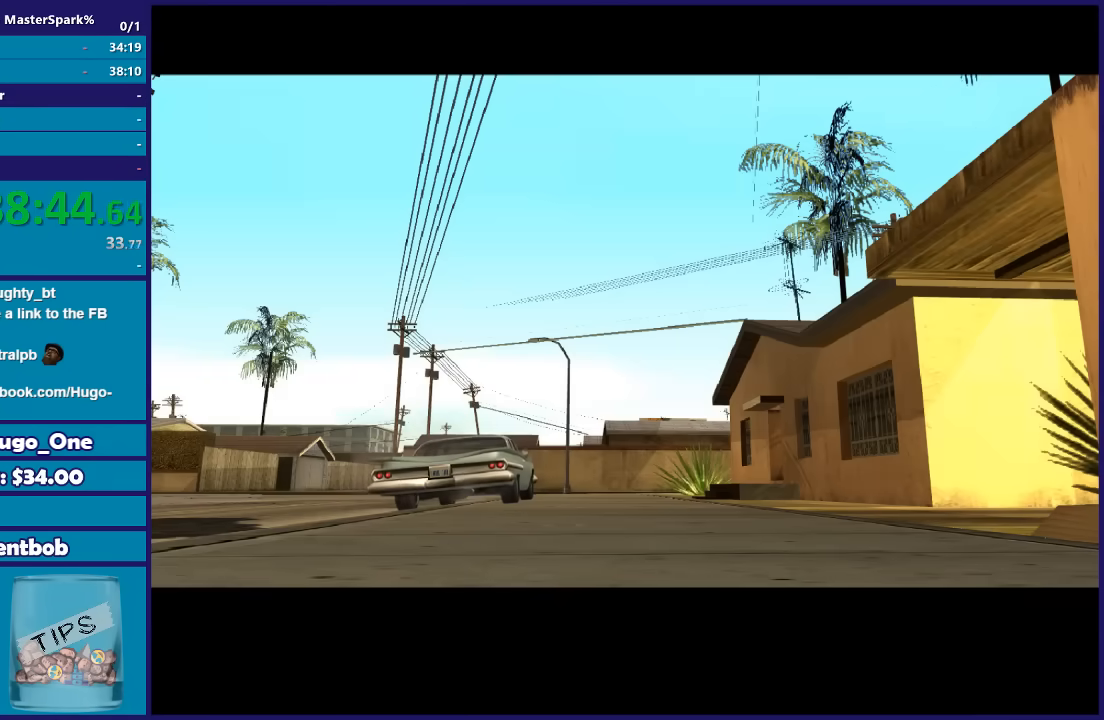
{"buttons": ["A"], "left_stick": "center", "right_stick": "center", "button_events": [[33, "A", "up"], [100, "A", "down"], [167, "A", "up"], [267, "A", "down"], [367, "A", "up"], [467, "A", "down"]]}
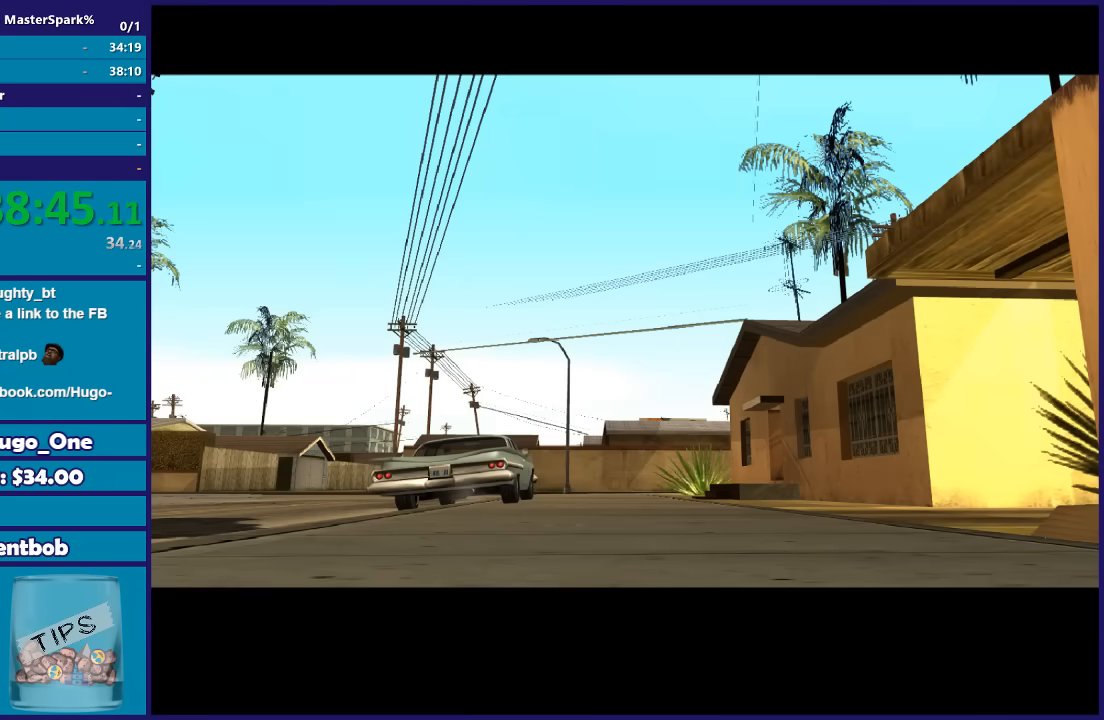
{"buttons": ["R2"], "left_stick": "center", "right_stick": "center", "button_events": [[67, "A", "up"], [134, "A", "down"], [267, "A", "up"], [334, "A", "down"], [334, "R2", "down"], [434, "A", "up"]]}
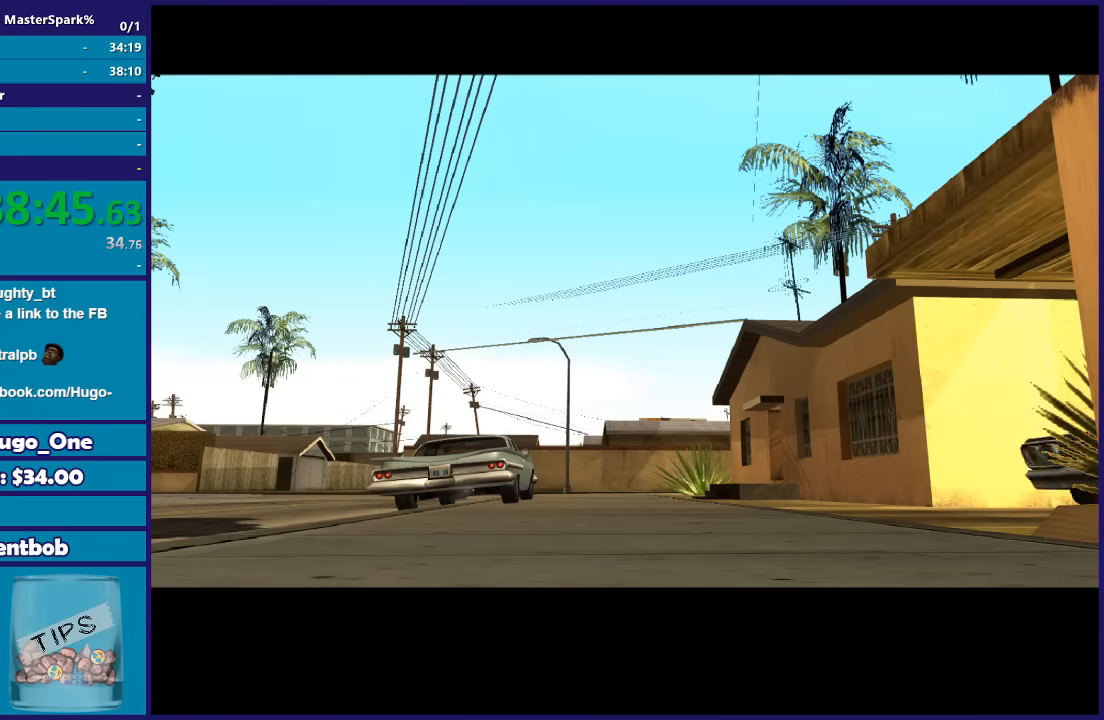
{"buttons": ["A", "R2"], "left_stick": "center", "right_stick": "center", "button_events": [[33, "A", "down"], [167, "A", "up"], [233, "A", "down"], [367, "A", "up"], [433, "A", "down"]]}
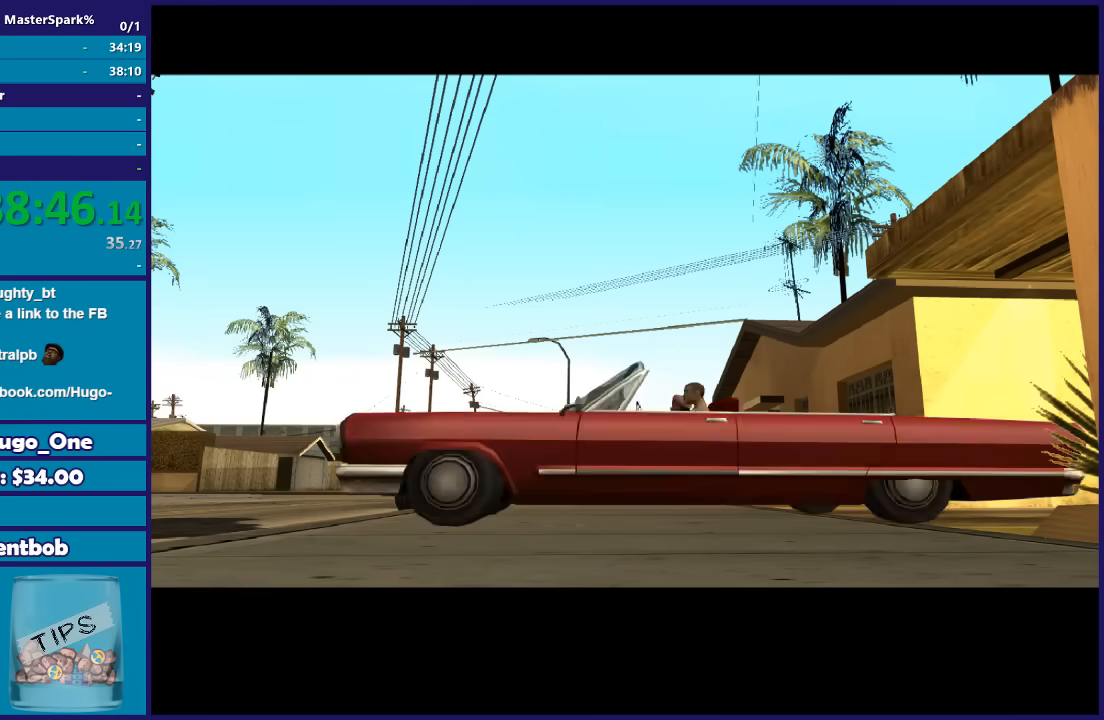
{"buttons": ["A", "R2"], "left_stick": "center", "right_stick": "center", "button_events": [[34, "A", "up"], [134, "A", "down"], [234, "A", "up"], [301, "A", "down"], [401, "A", "up"], [501, "A", "down"]]}
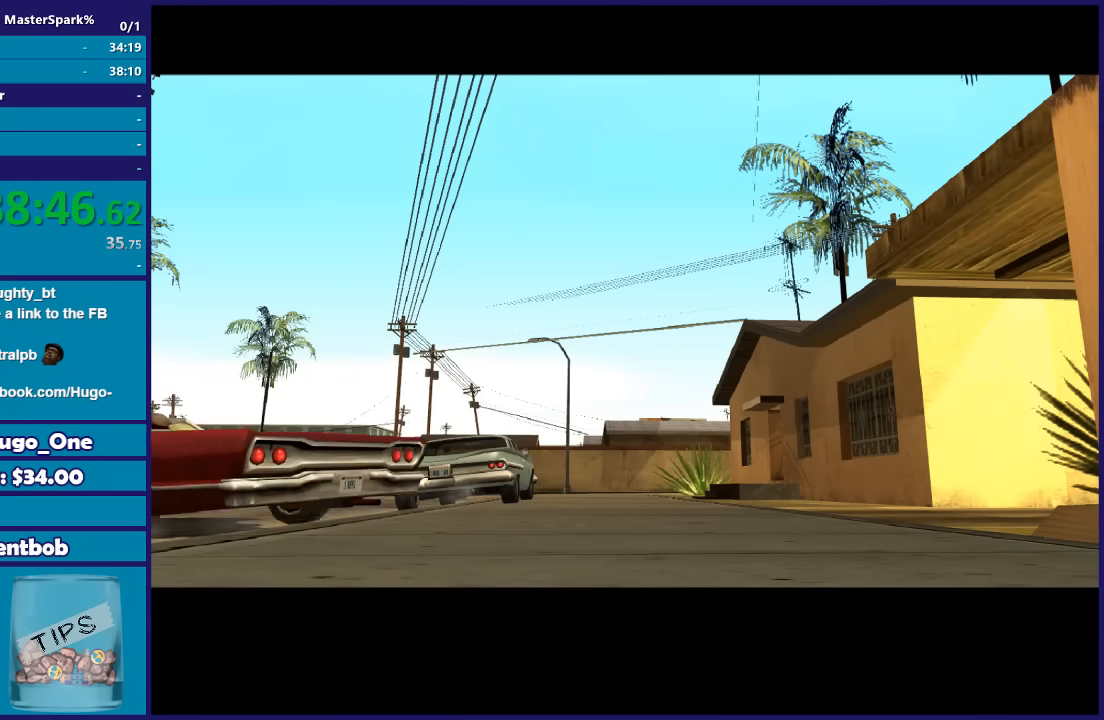
{"buttons": ["R2"], "left_stick": "center", "right_stick": "center", "button_events": [[100, "A", "up"], [200, "A", "down"], [300, "A", "up"], [367, "A", "down"], [500, "A", "up"]]}
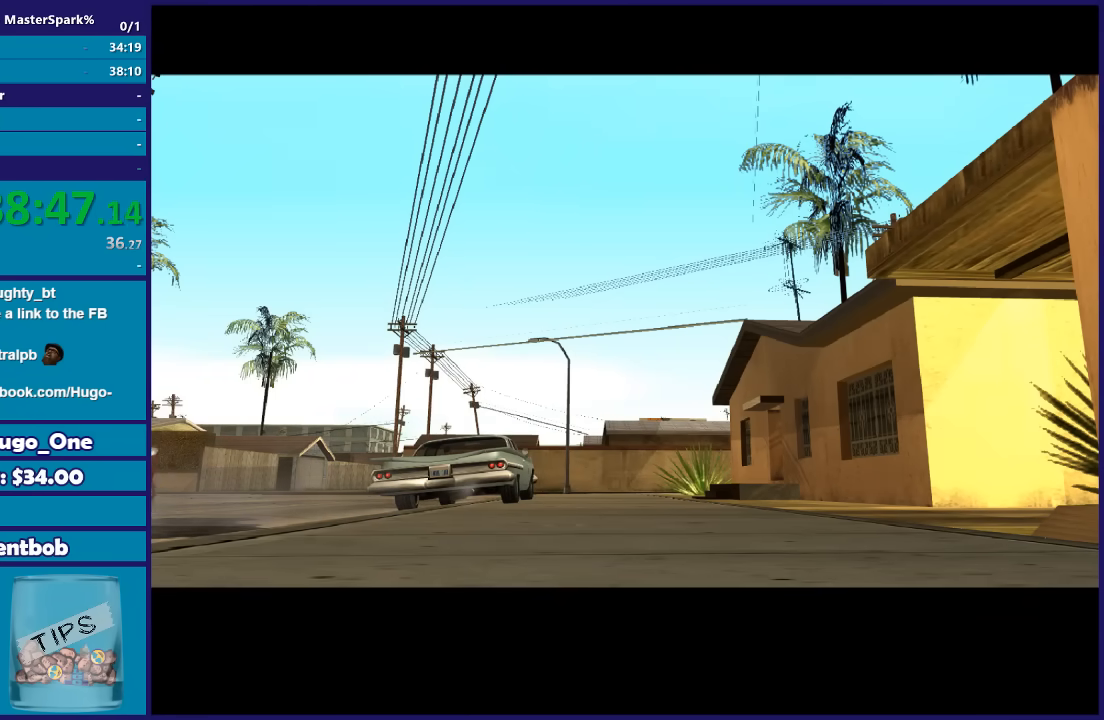
{"buttons": ["A", "R2"], "left_stick": "center", "right_stick": "center", "button_events": [[67, "A", "down"], [200, "A", "up"], [301, "A", "down"], [401, "A", "up"], [501, "A", "down"]]}
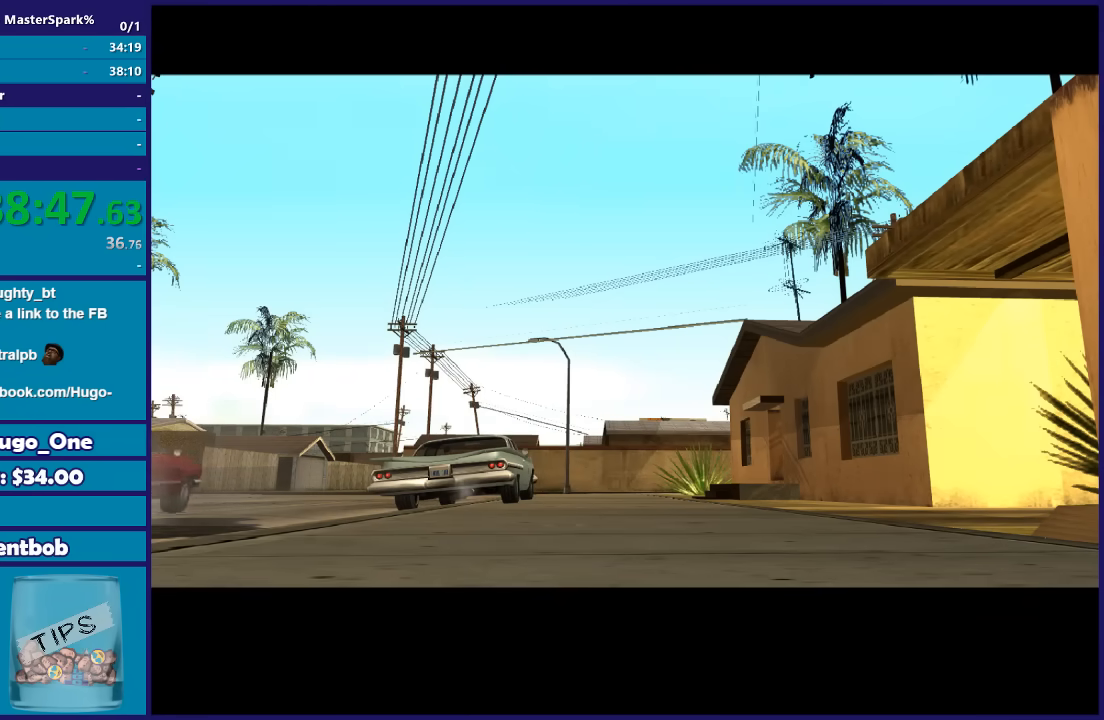
{"buttons": ["R2"], "left_stick": "center", "right_stick": "center", "button_events": [[133, "A", "up"], [233, "A", "down"], [333, "A", "up"], [400, "A", "down"], [467, "A", "up"]]}
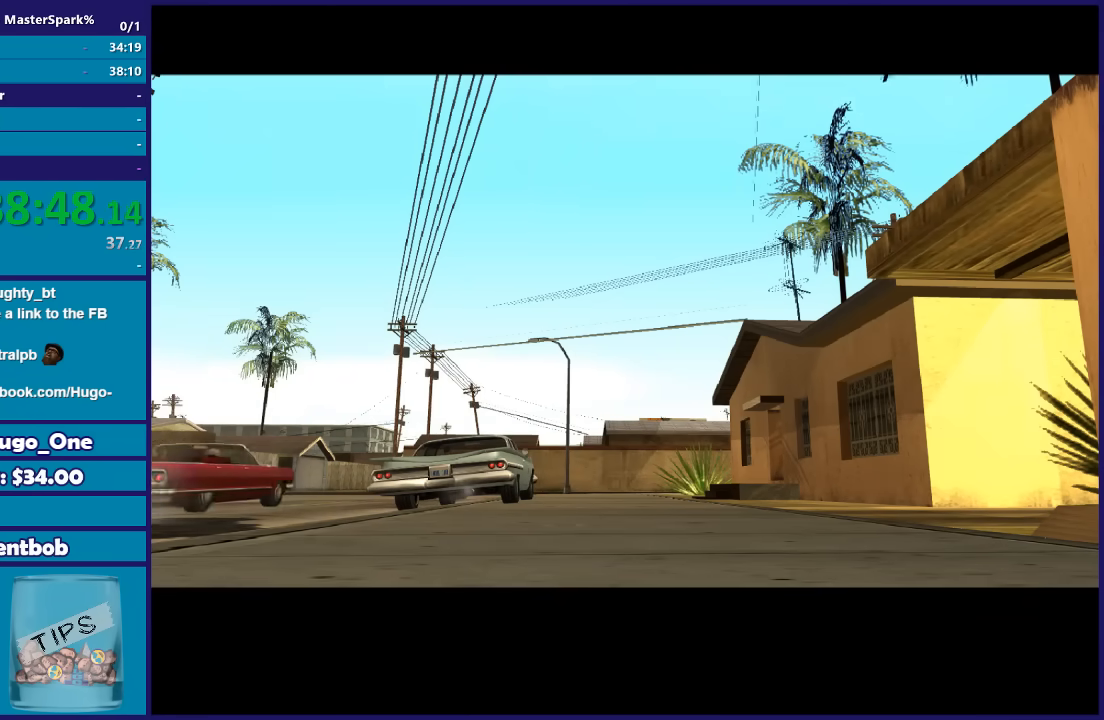
{"buttons": ["R2"], "left_stick": "center", "right_stick": "center", "button_events": [[67, "A", "down"], [167, "A", "up"], [267, "A", "down"], [367, "A", "up"]]}
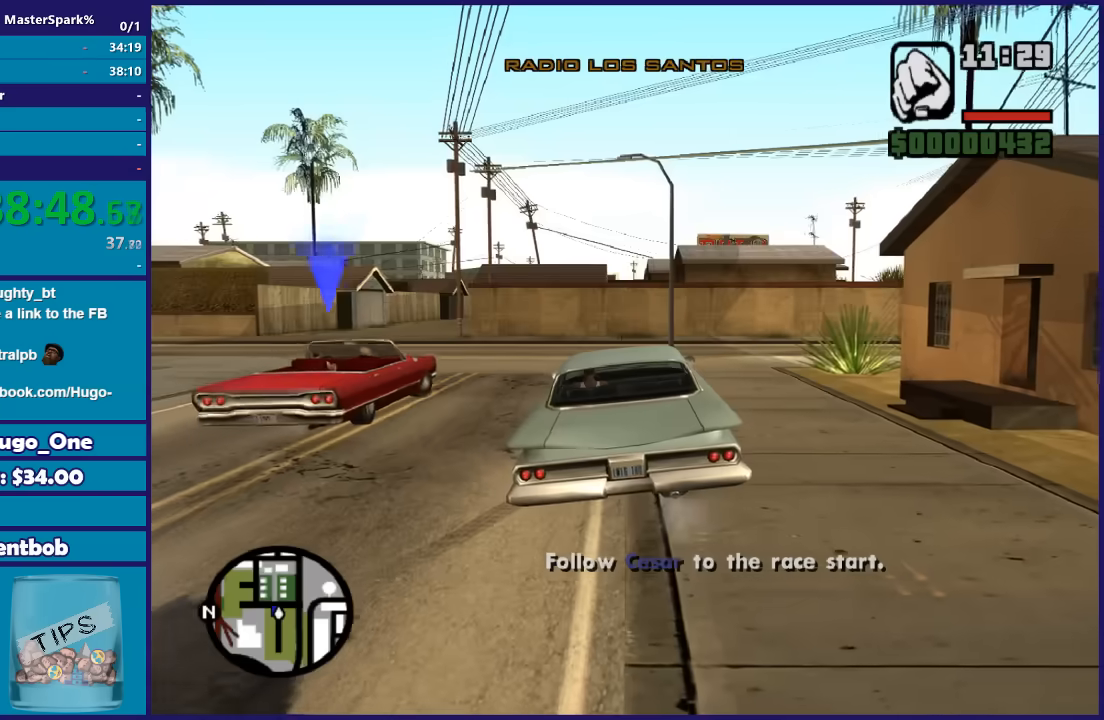
{"buttons": ["R2"], "left_stick": "right", "right_stick": "down", "button_events": []}